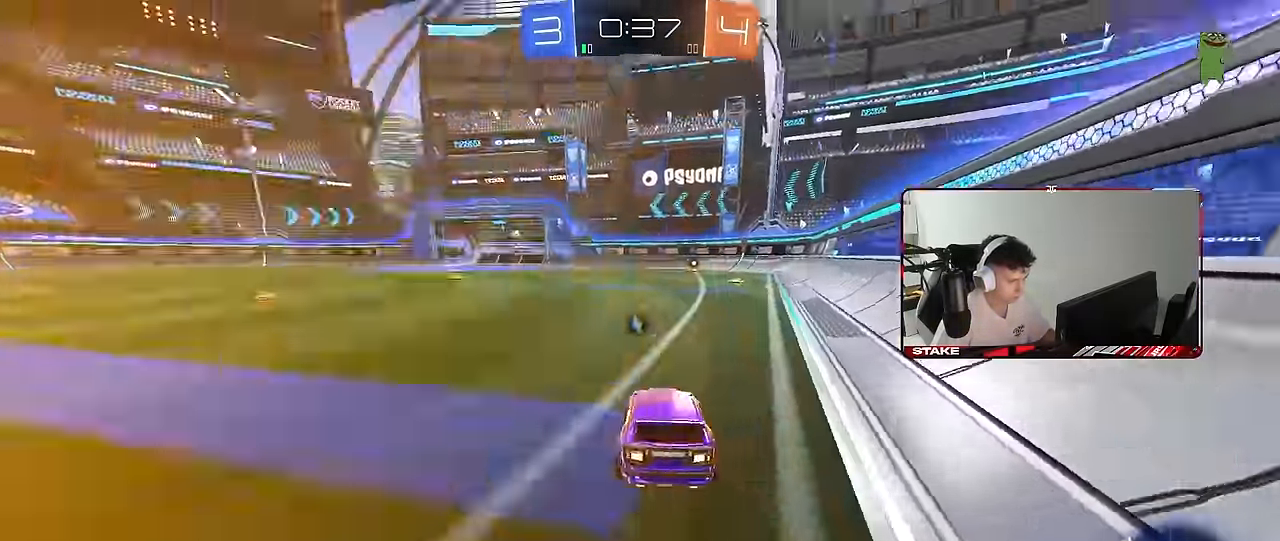
Gameplay with keyboard and mouse; each line is a JSON object with the keys and mouse buttons held at the frame after it. "events" lists presses ("down") and releases ("up") of "1", "2", "3", "4", "5", "a", "alt", "c", "caps_lock", "ctrl", "d", "e", "f", "g", "q", "r", "s", "shift", "space", "t", "tab", "v", "w", "x", "z", "mouse_left", "mouse_wheel" and "mouse_right" between this image and that frame as [ms after this image, input, new state], when the widget could be followed in between. "mouse_left", "mouse_wheel", "mouse_right" = the "left", "wheel", "right" buttons of the "mouse" list. No other keys are recorded. "wheel" means that the mouse wheel is clicked or scrolled. "mouse_move" is the direction in which the mouse moves at that frame (one of eight, or "still"), when it could be read.
{"keys": ["d", "s", "shift"], "mouse": [], "mouse_move": "still", "events": [[17, "mouse_right", "down"], [67, "d", "down"], [67, "space", "down"], [117, "a", "up"], [117, "mouse_left", "down"], [117, "mouse_right", "up"], [167, "mouse_right", "down"], [167, "shift", "down"], [217, "s", "down"], [217, "space", "up"], [217, "w", "up"], [300, "mouse_left", "up"], [350, "mouse_right", "up"]]}
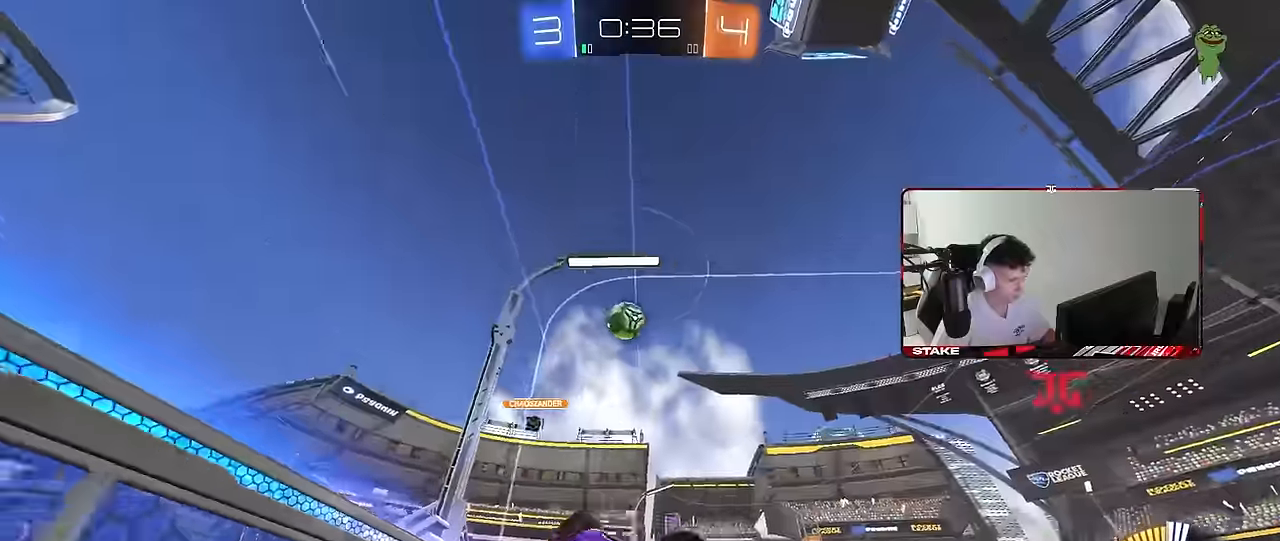
{"keys": [], "mouse": [], "mouse_move": "still", "events": [[33, "space", "down"], [83, "s", "up"], [183, "s", "down"], [216, "mouse_left", "down"], [266, "space", "up"], [416, "mouse_left", "up"], [416, "s", "up"], [466, "shift", "up"], [500, "d", "up"]]}
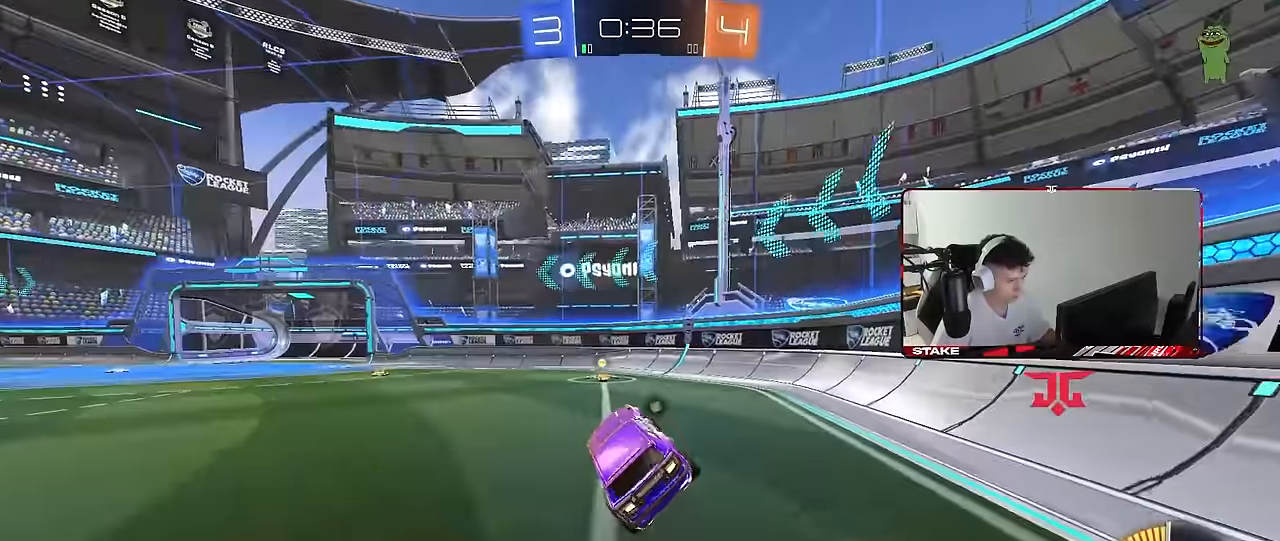
{"keys": [], "mouse": ["left"], "mouse_move": "still", "events": [[100, "mouse_left", "down"], [150, "space", "down"], [200, "w", "down"], [283, "a", "down"], [283, "space", "up"], [433, "a", "up"], [466, "w", "up"]]}
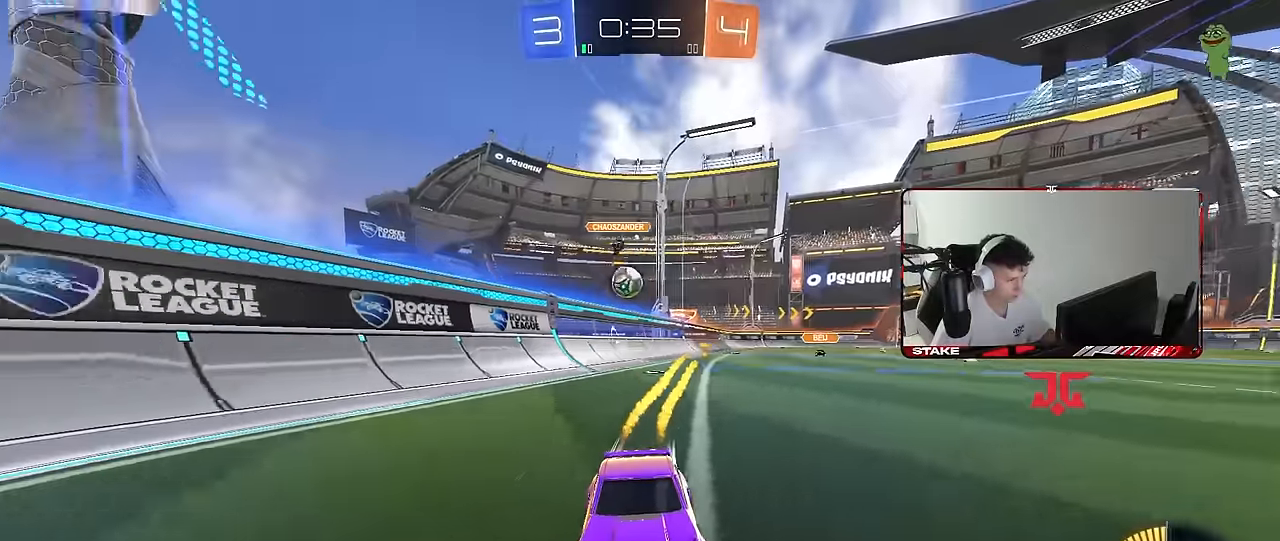
{"keys": ["a", "shift"], "mouse": [], "mouse_move": "still", "events": [[66, "a", "down"], [116, "s", "down"], [166, "a", "up"], [166, "d", "down"], [166, "mouse_left", "up"], [300, "a", "down"], [350, "d", "up"], [400, "shift", "down"], [450, "s", "up"]]}
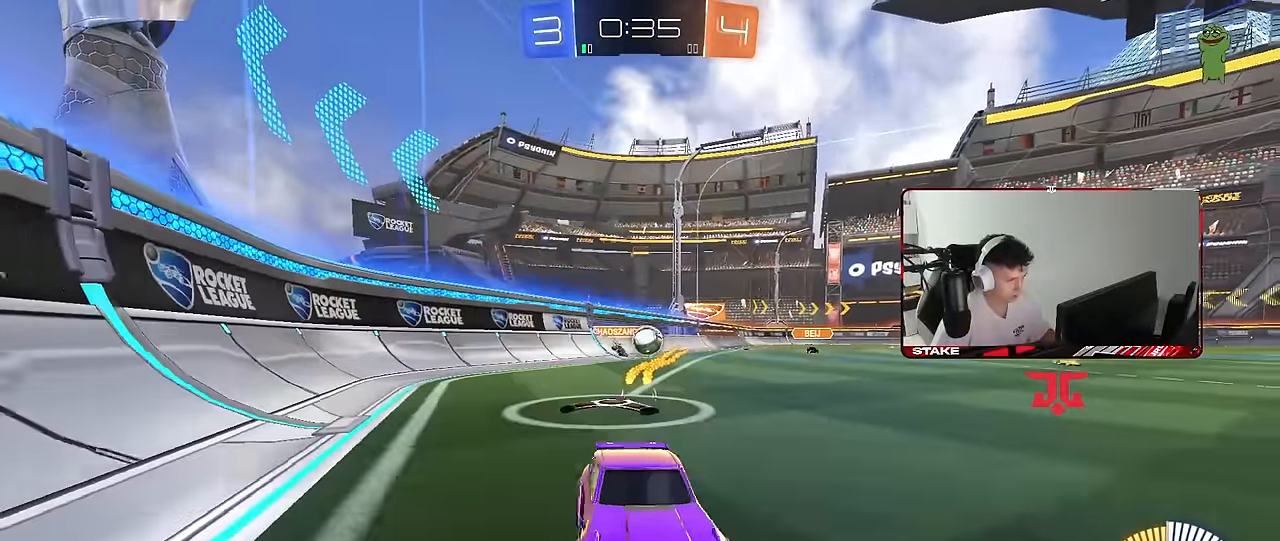
{"keys": ["a", "w"], "mouse": ["left"], "mouse_move": "still", "events": [[33, "shift", "up"], [33, "w", "down"], [416, "a", "up"], [416, "mouse_left", "down"], [500, "a", "down"]]}
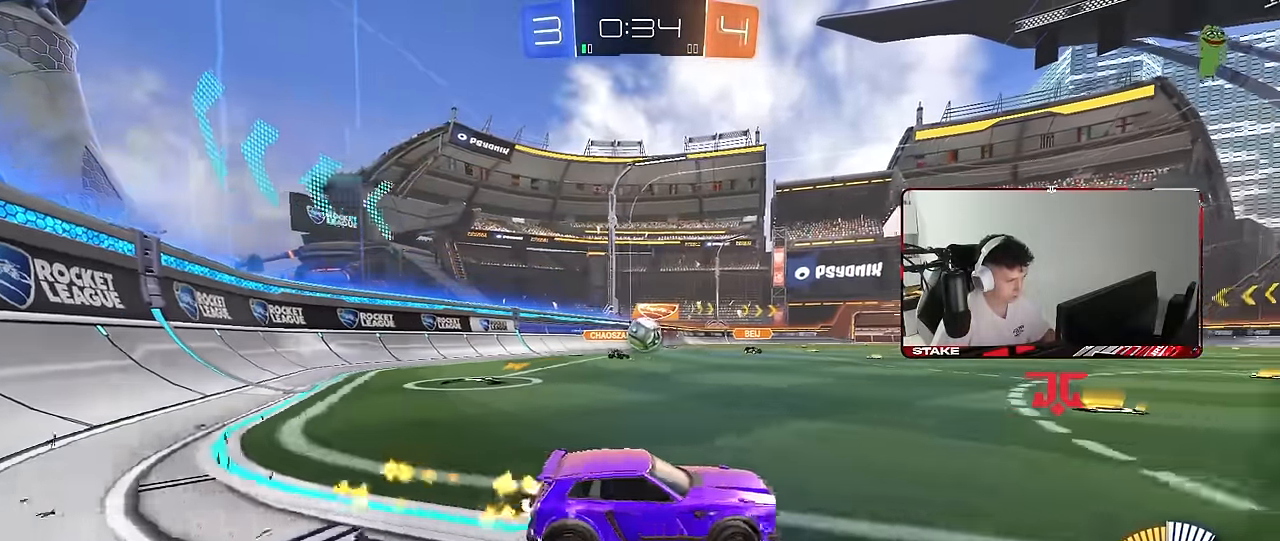
{"keys": ["a", "w"], "mouse": [], "mouse_move": "still", "events": [[200, "a", "up"], [383, "mouse_left", "up"], [466, "a", "down"]]}
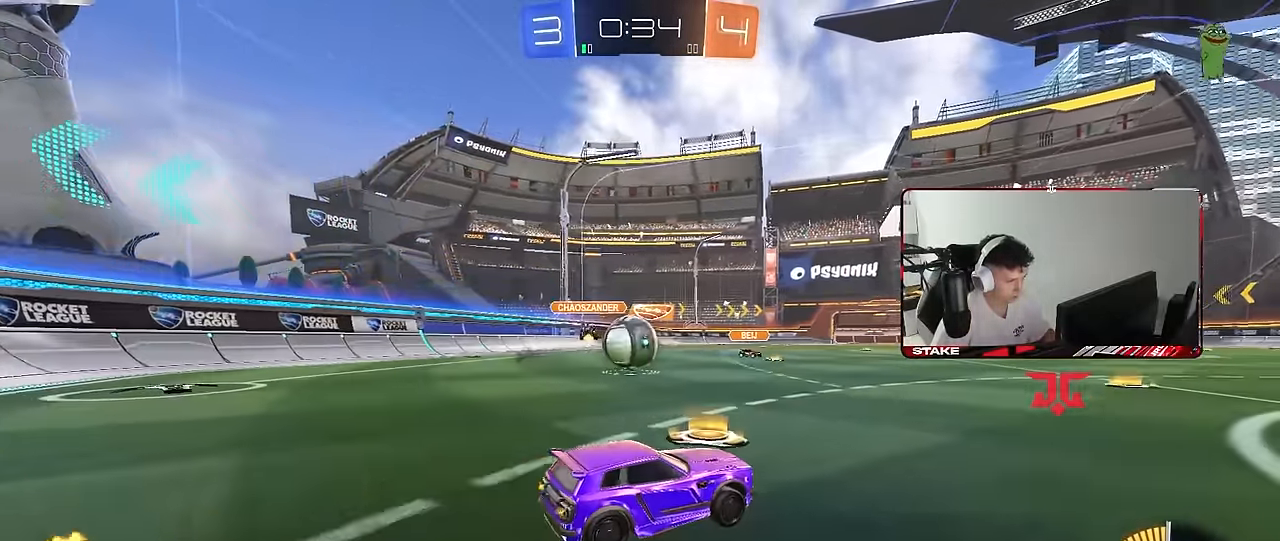
{"keys": ["a"], "mouse": [], "mouse_move": "still", "events": [[16, "s", "down"], [16, "w", "up"], [116, "d", "down"], [166, "a", "up"], [166, "s", "up"], [250, "d", "up"], [250, "mouse_right", "down"], [300, "d", "down"], [350, "a", "down"], [350, "d", "up"], [350, "mouse_right", "up"], [350, "shift", "down"], [483, "shift", "up"]]}
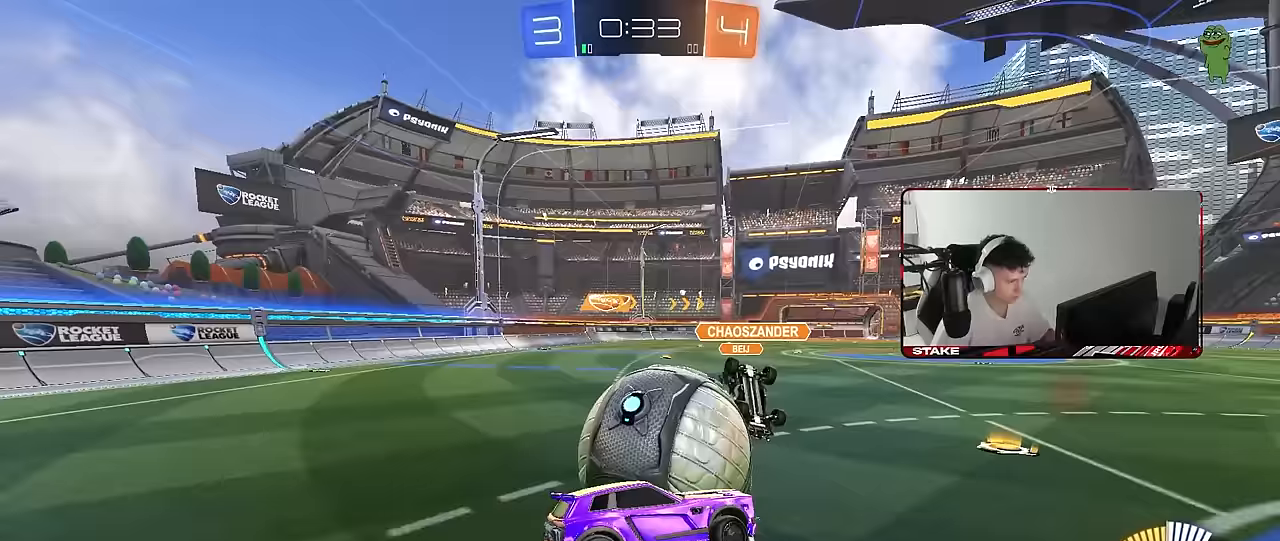
{"keys": ["a", "s", "shift"], "mouse": ["right"], "mouse_move": "still", "events": [[217, "s", "down"], [367, "shift", "down"], [500, "mouse_right", "down"]]}
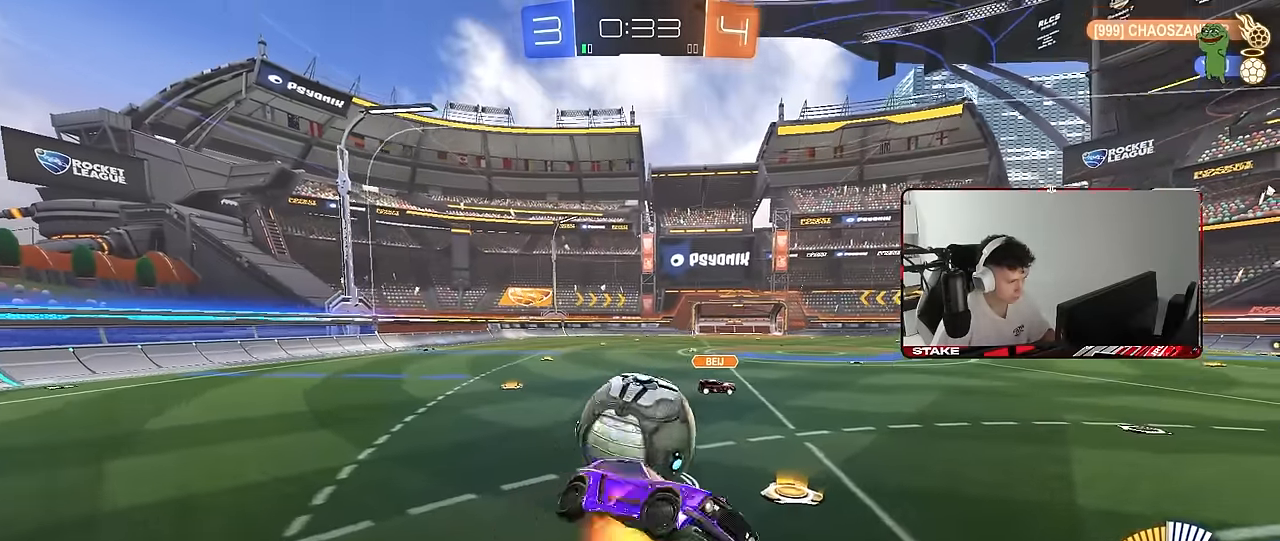
{"keys": ["d", "s"], "mouse": [], "mouse_move": "still", "events": [[200, "mouse_right", "up"], [283, "shift", "up"], [383, "a", "up"], [383, "d", "down"]]}
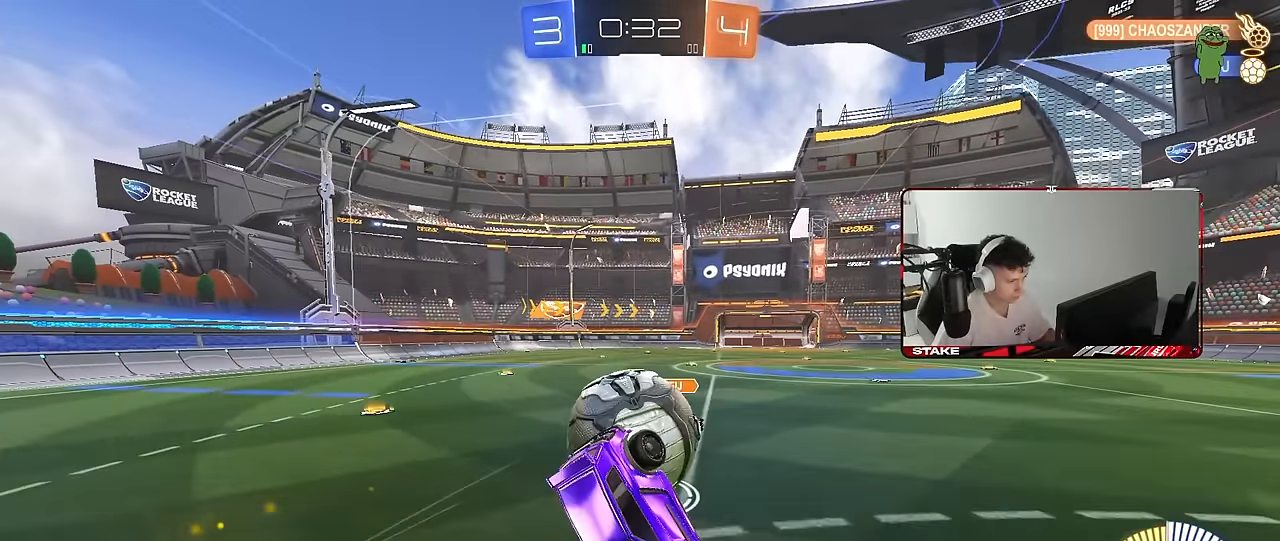
{"keys": ["d"], "mouse": [], "mouse_move": "still", "events": [[450, "s", "up"]]}
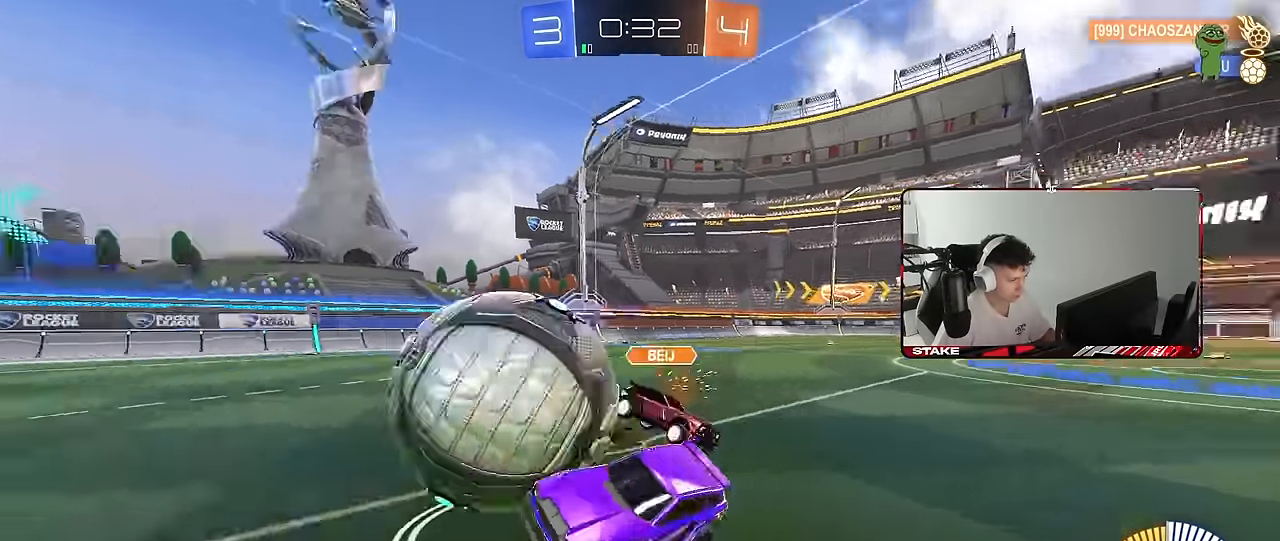
{"keys": ["w"], "mouse": [], "mouse_move": "still", "events": [[83, "w", "down"], [267, "d", "up"]]}
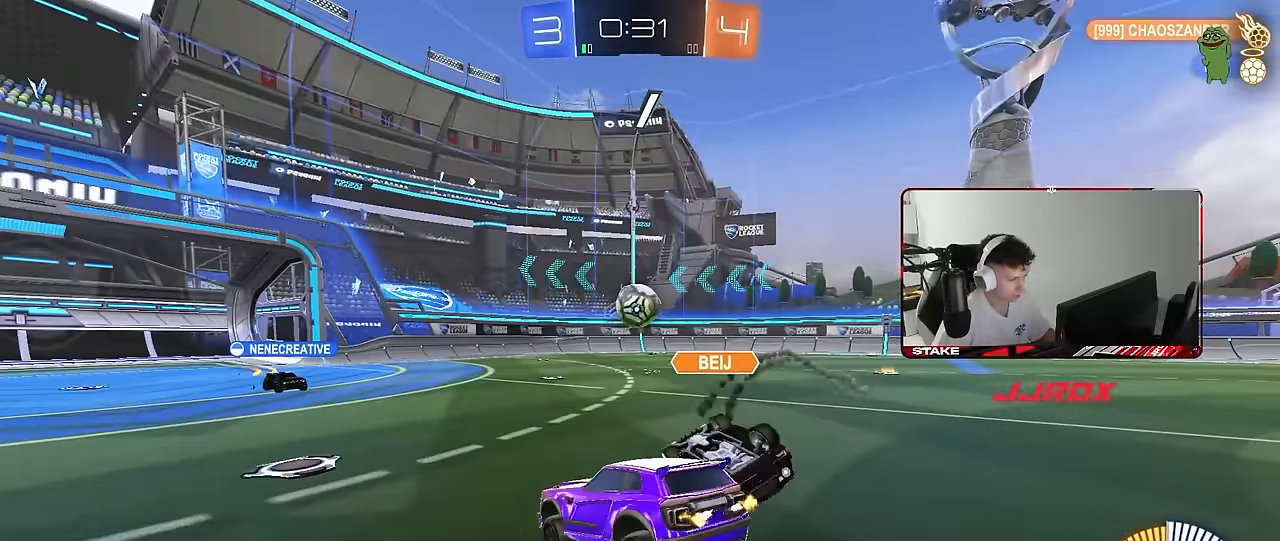
{"keys": ["a", "w"], "mouse": [], "mouse_move": "still", "events": [[100, "a", "down"], [200, "a", "up"], [333, "a", "down"]]}
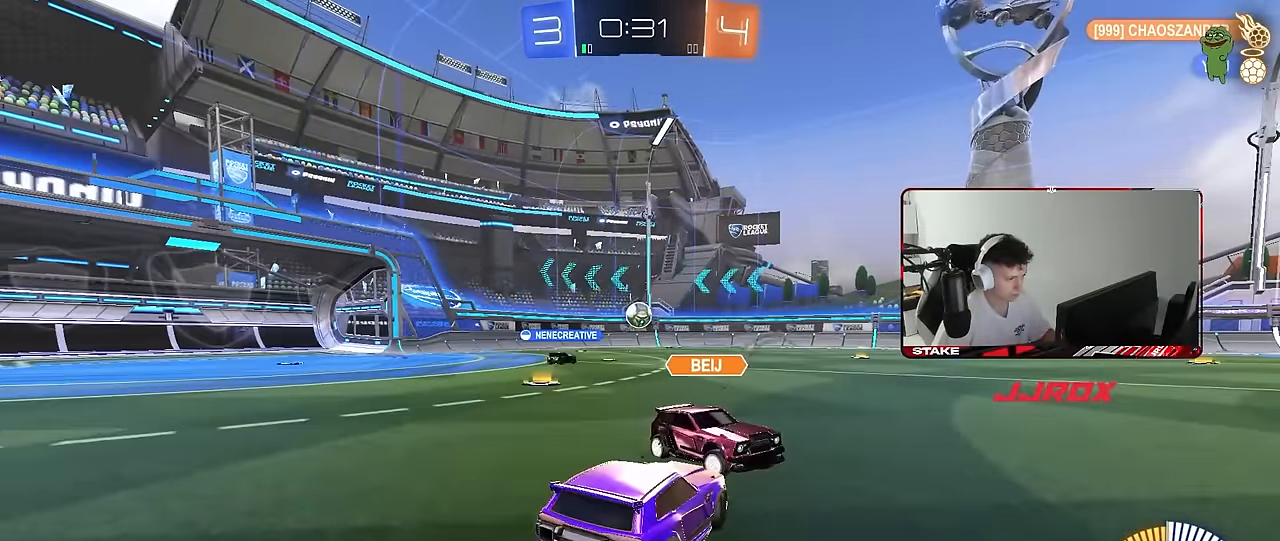
{"keys": ["a", "w"], "mouse": [], "mouse_move": "still", "events": [[17, "a", "up"], [300, "a", "down"]]}
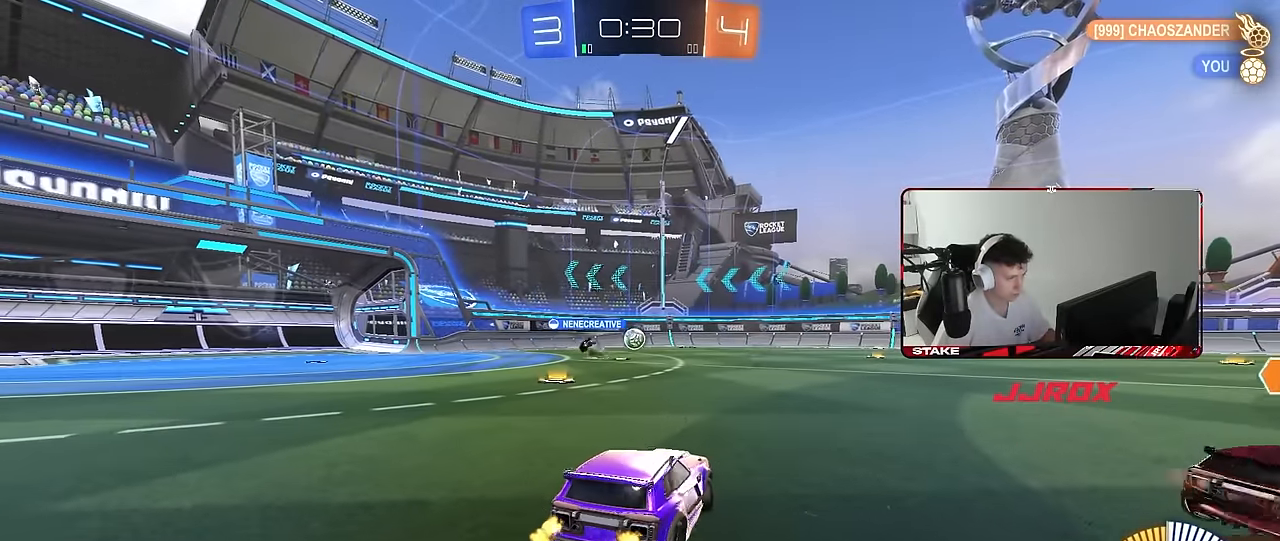
{"keys": ["tab", "w"], "mouse": [], "mouse_move": "still", "events": [[267, "a", "up"], [367, "tab", "down"]]}
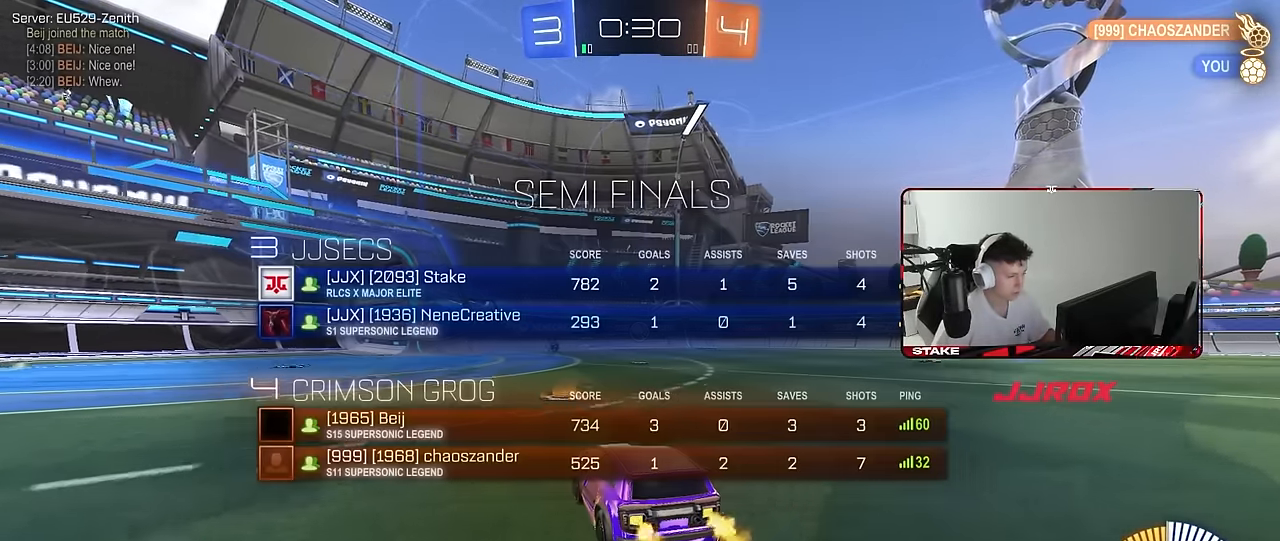
{"keys": ["tab", "w"], "mouse": [], "mouse_move": "still", "events": []}
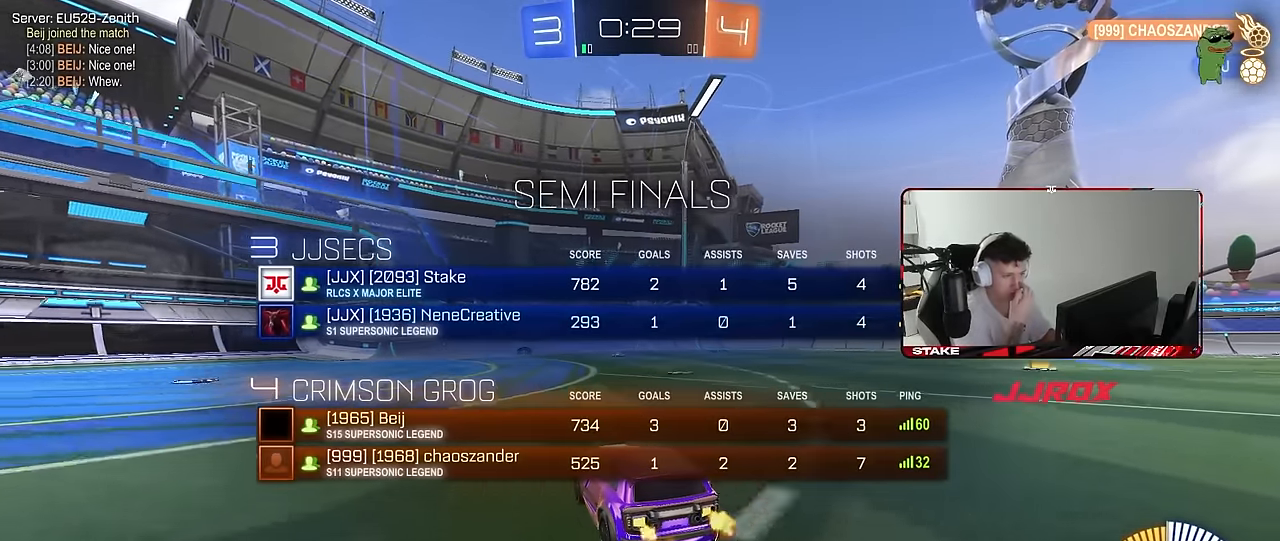
{"keys": ["w"], "mouse": [], "mouse_move": "still", "events": [[200, "tab", "up"]]}
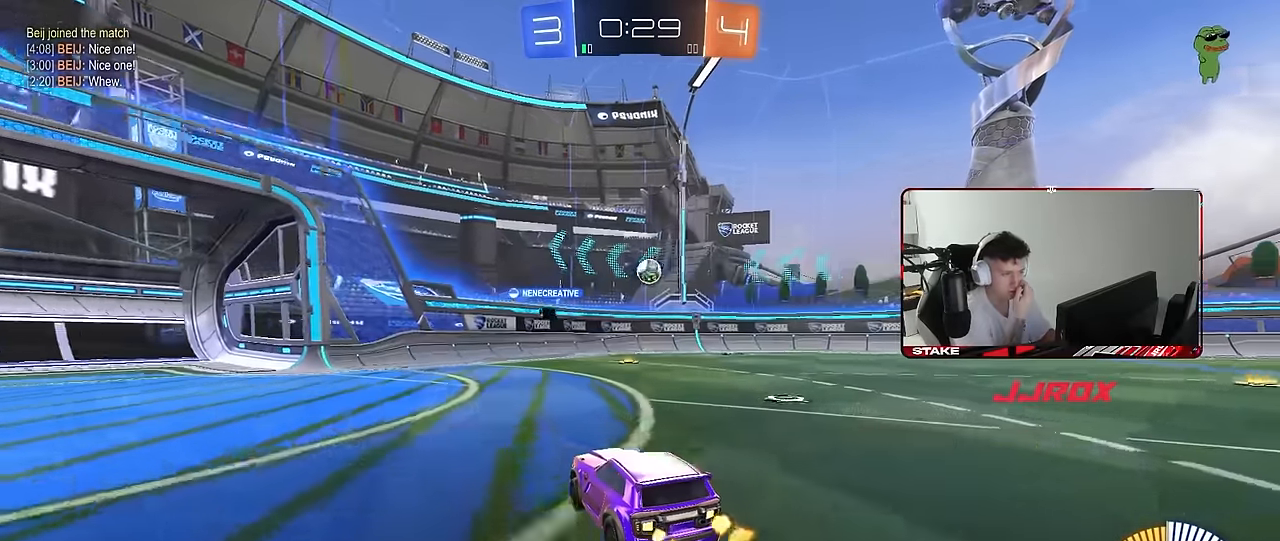
{"keys": ["d", "w"], "mouse": [], "mouse_move": "still", "events": [[317, "a", "down"], [367, "a", "up"], [467, "d", "down"]]}
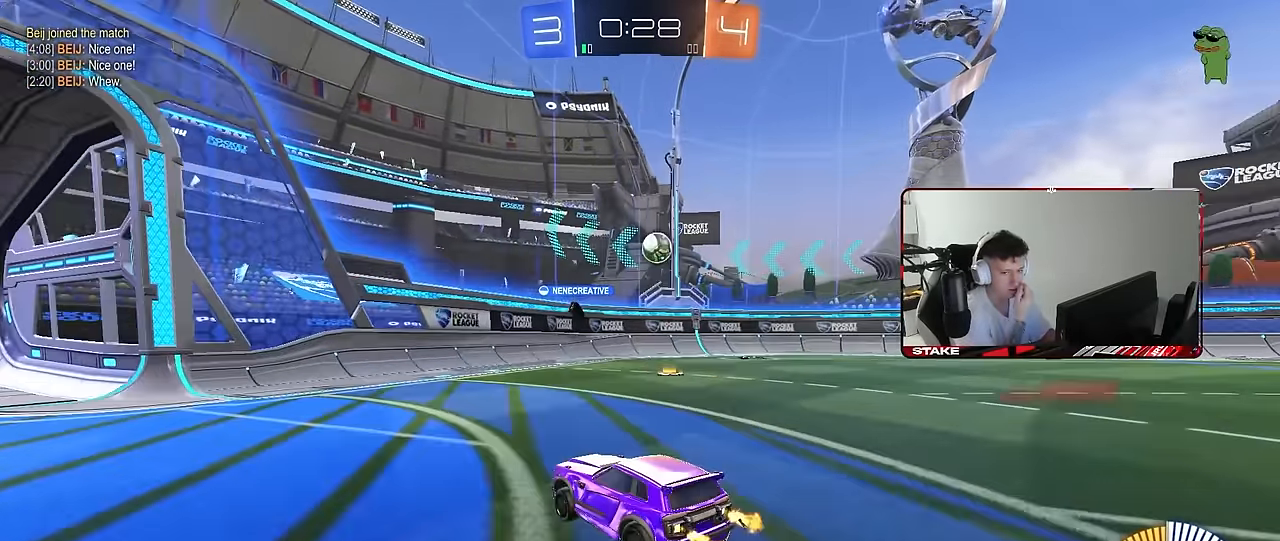
{"keys": ["d", "w"], "mouse": [], "mouse_move": "still", "events": [[100, "d", "up"], [283, "d", "down"], [333, "shift", "down"], [467, "shift", "up"]]}
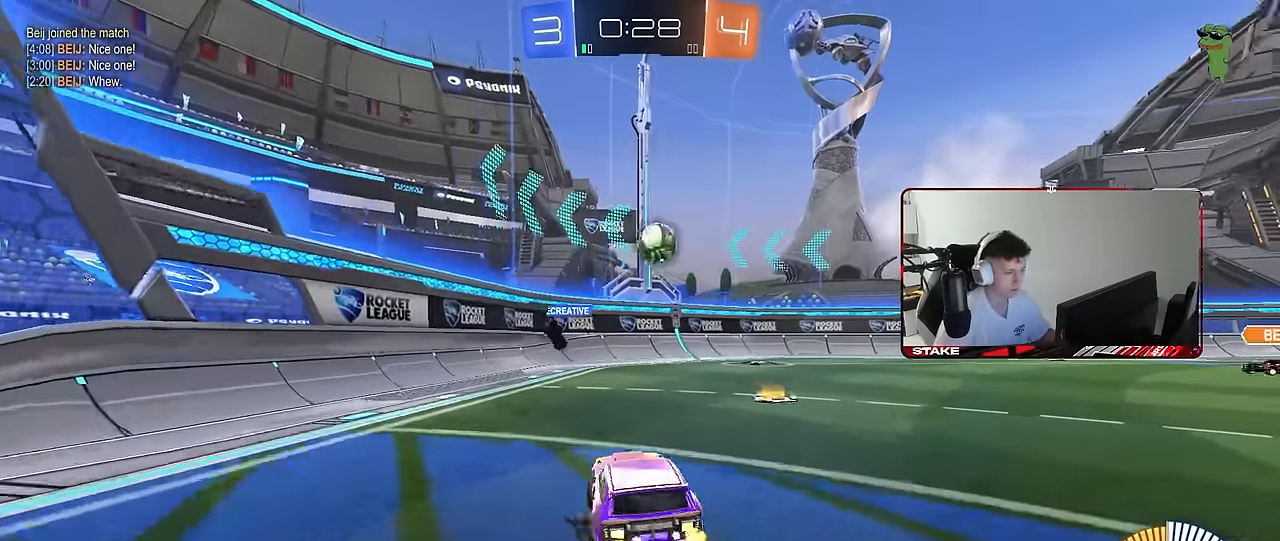
{"keys": ["d", "w"], "mouse": [], "mouse_move": "still", "events": [[300, "w", "up"], [400, "shift", "down"], [450, "w", "down"], [483, "shift", "up"]]}
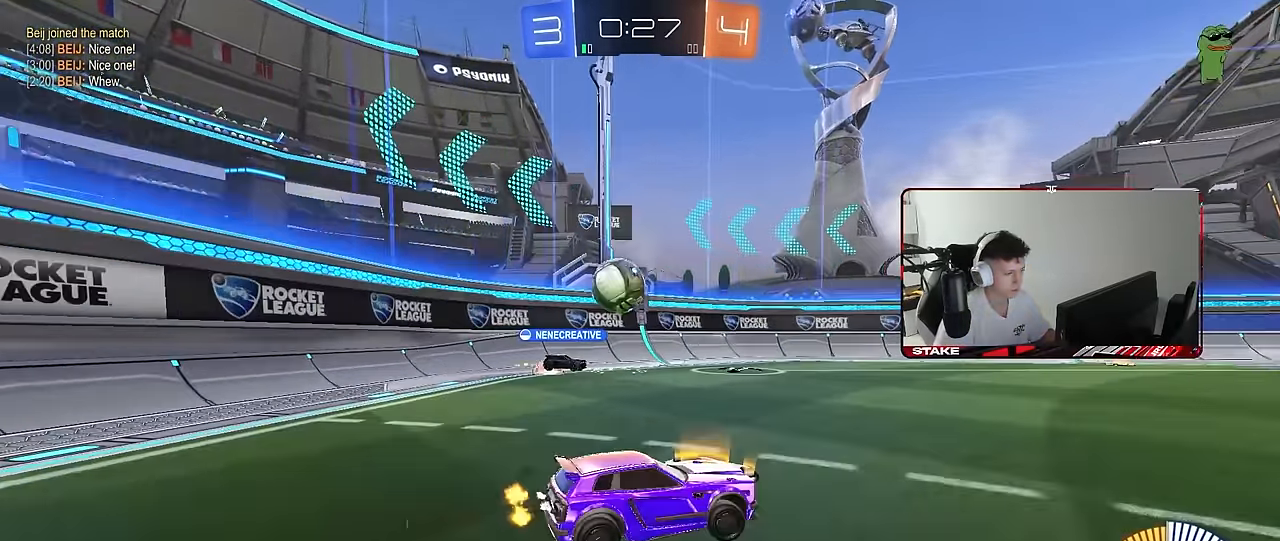
{"keys": ["a", "shift", "w"], "mouse": [], "mouse_move": "still", "events": [[317, "a", "down"], [317, "d", "up"], [417, "shift", "down"]]}
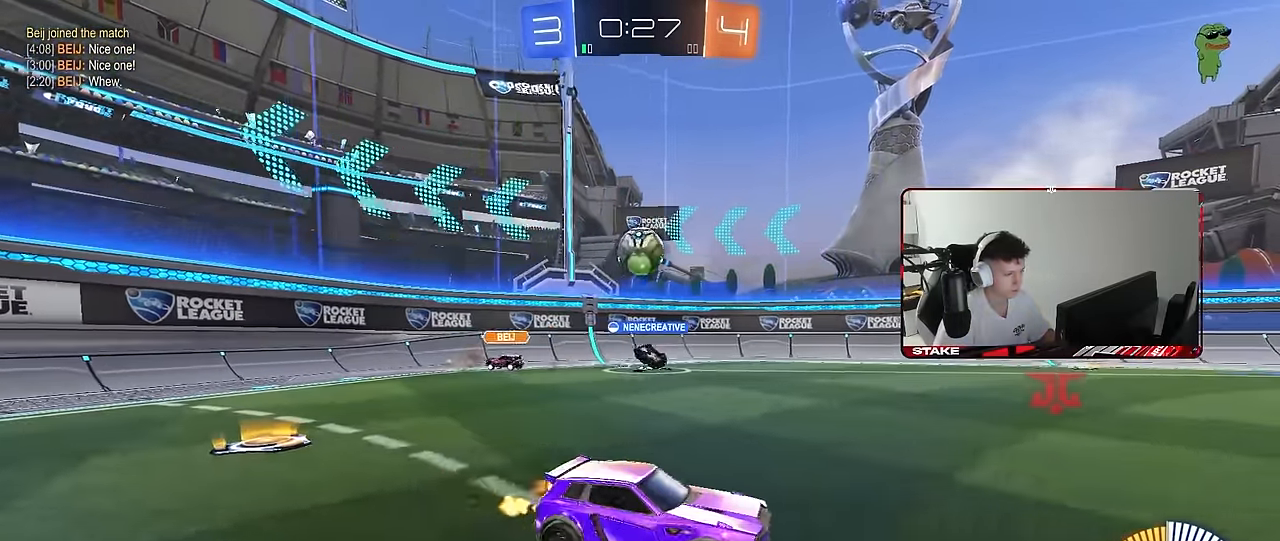
{"keys": ["d"], "mouse": [], "mouse_move": "still", "events": [[50, "shift", "up"], [233, "a", "up"], [233, "w", "up"], [333, "d", "down"], [333, "s", "down"], [483, "s", "up"]]}
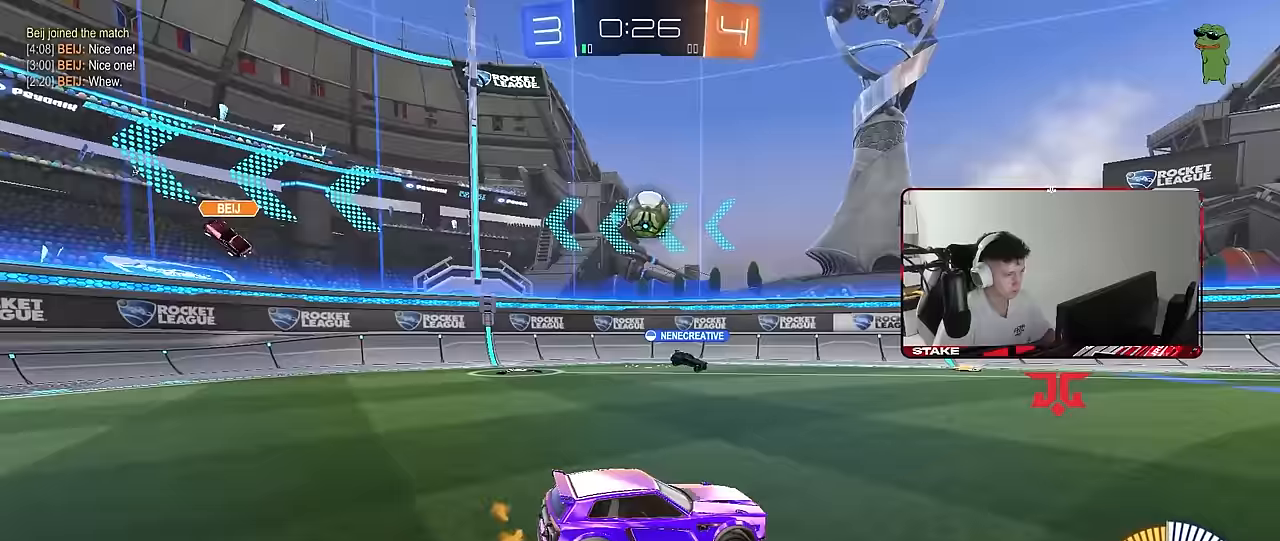
{"keys": ["d", "w"], "mouse": [], "mouse_move": "still", "events": [[117, "w", "down"]]}
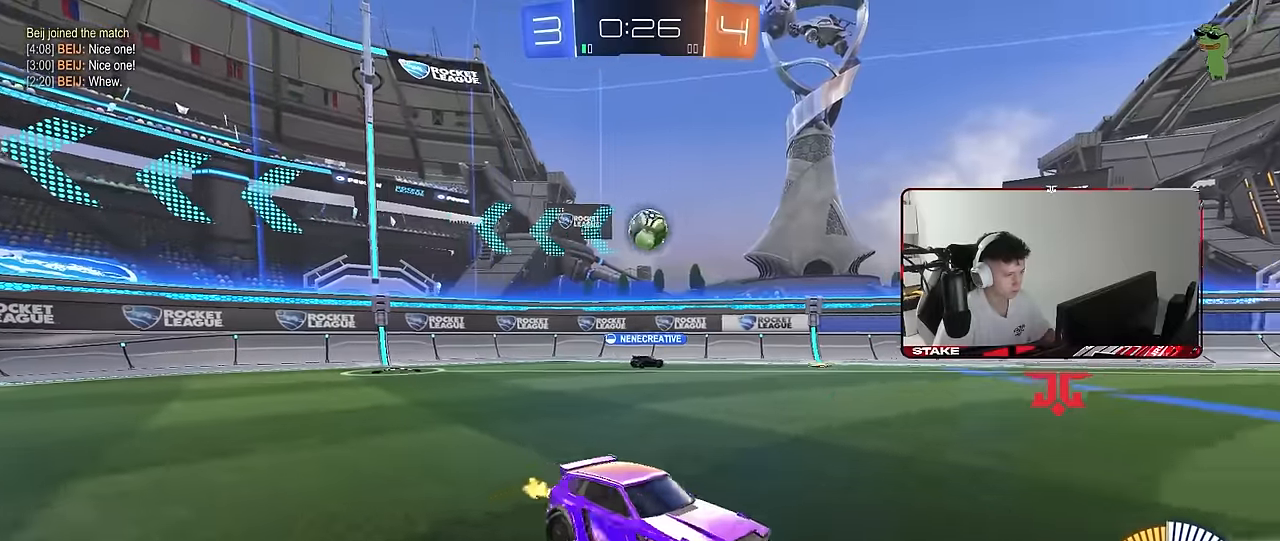
{"keys": ["a", "w"], "mouse": [], "mouse_move": "still", "events": [[233, "a", "down"], [233, "d", "up"], [267, "shift", "down"], [417, "shift", "up"]]}
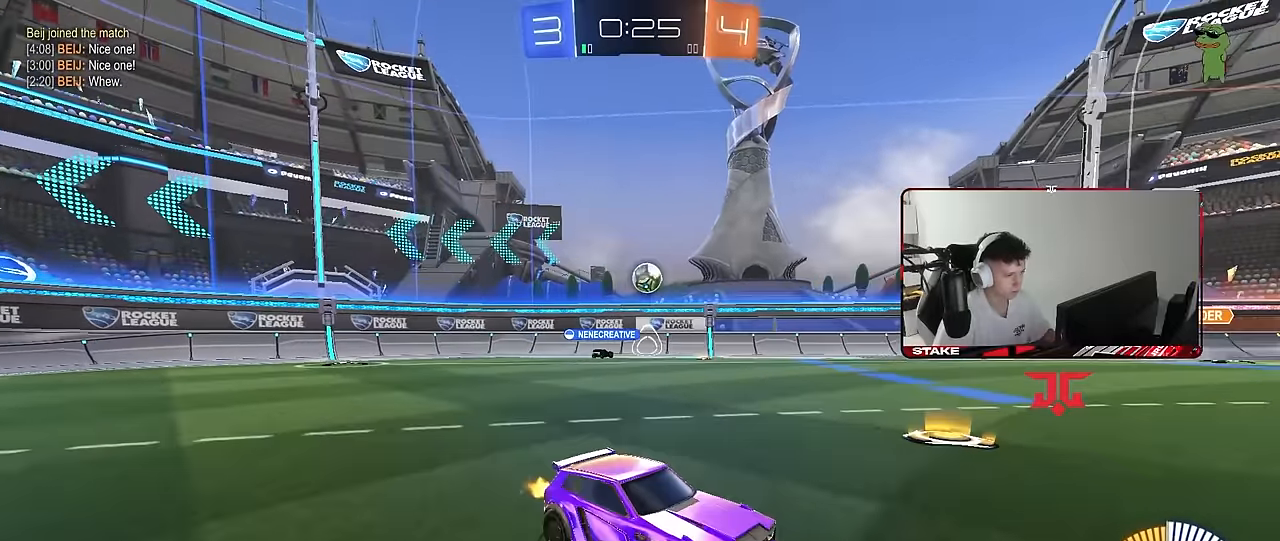
{"keys": ["w"], "mouse": [], "mouse_move": "still", "events": [[200, "a", "up"], [233, "d", "down"], [467, "d", "up"]]}
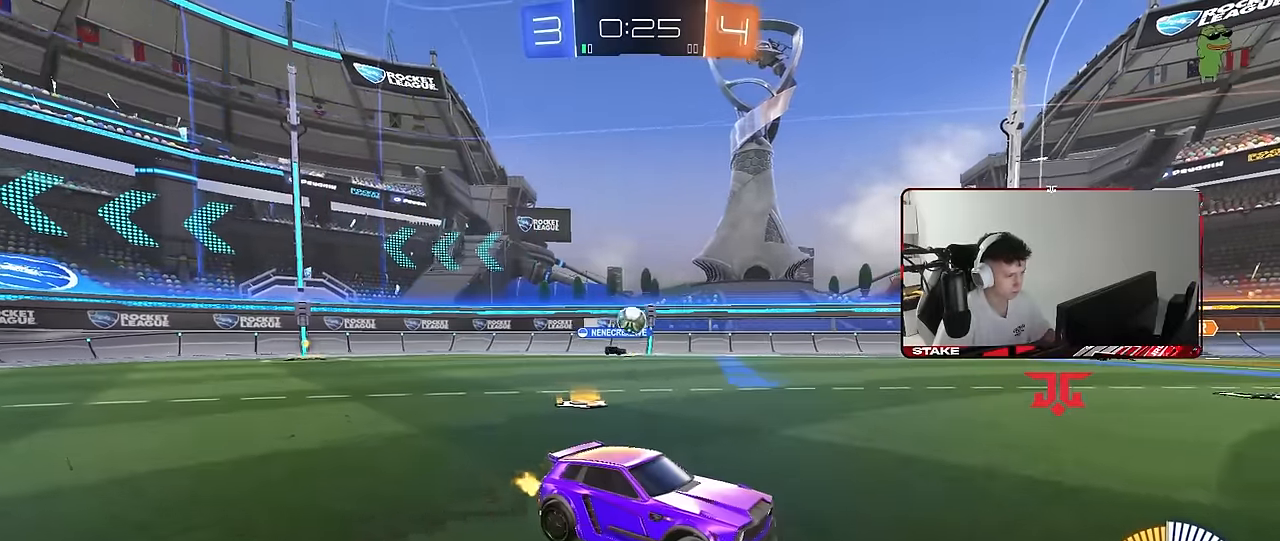
{"keys": ["d"], "mouse": [], "mouse_move": "still", "events": [[300, "a", "down"], [400, "a", "up"], [400, "w", "up"], [450, "d", "down"]]}
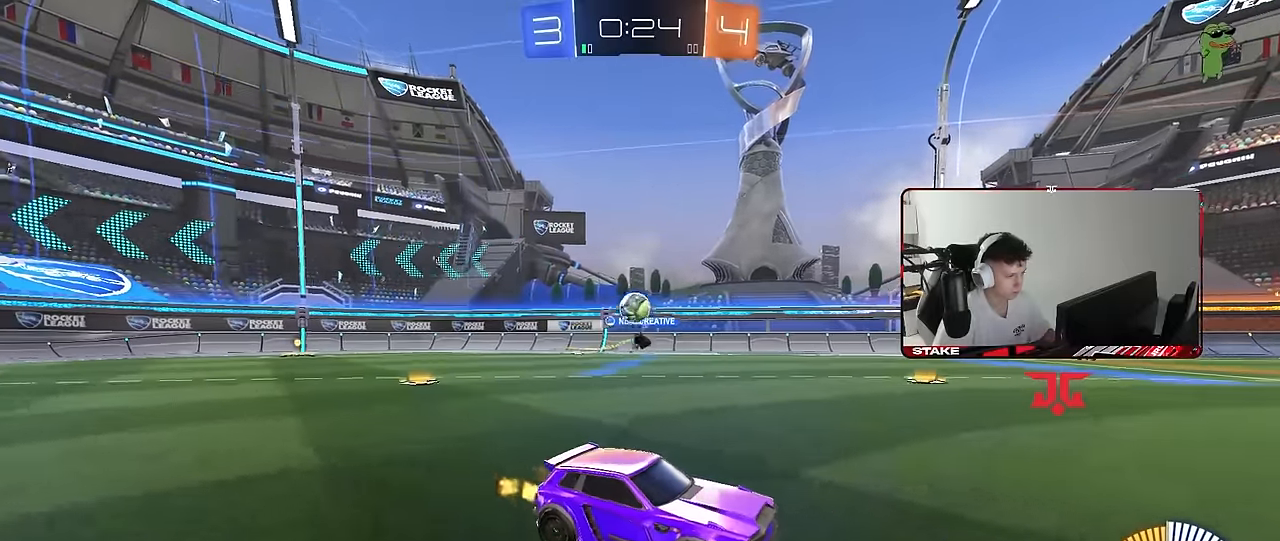
{"keys": ["a"], "mouse": [], "mouse_move": "still", "events": [[33, "a", "down"], [33, "d", "up"], [33, "s", "down"], [83, "a", "up"], [133, "s", "up"], [183, "a", "down"], [317, "shift", "down"], [417, "shift", "up"], [417, "w", "down"], [500, "w", "up"]]}
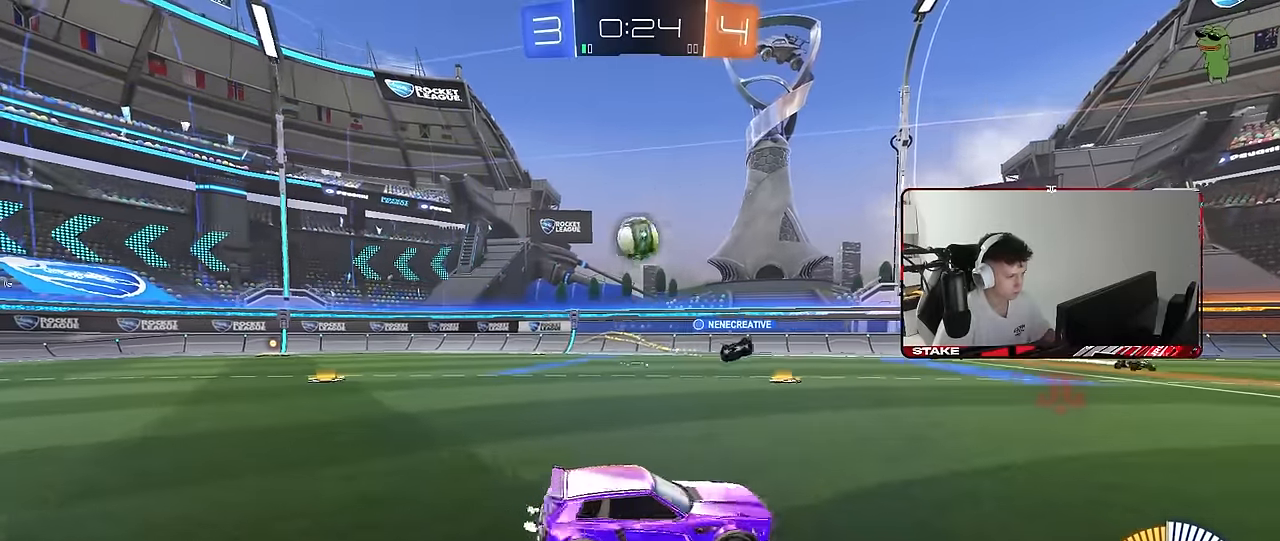
{"keys": ["d", "s"], "mouse": ["left", "right"], "mouse_move": "down-left", "events": [[150, "mouse_right", "down"], [200, "d", "down"], [200, "s", "down"], [233, "a", "up"], [333, "mouse_left", "down"], [333, "s", "up"], [383, "d", "up"], [383, "mouse_right", "up"], [433, "mouse_right", "down"], [467, "d", "down"], [467, "s", "down"]]}
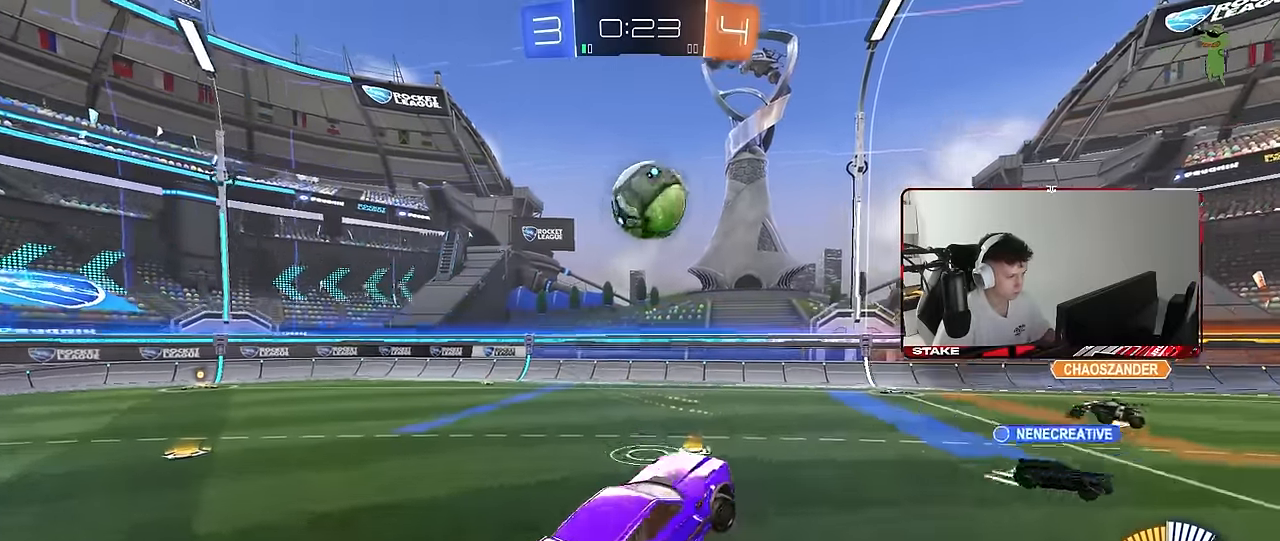
{"keys": ["d", "shift", "w"], "mouse": ["left"], "mouse_move": "still", "events": [[67, "shift", "down"], [117, "mouse_right", "up"], [300, "s", "up"], [433, "w", "down"]]}
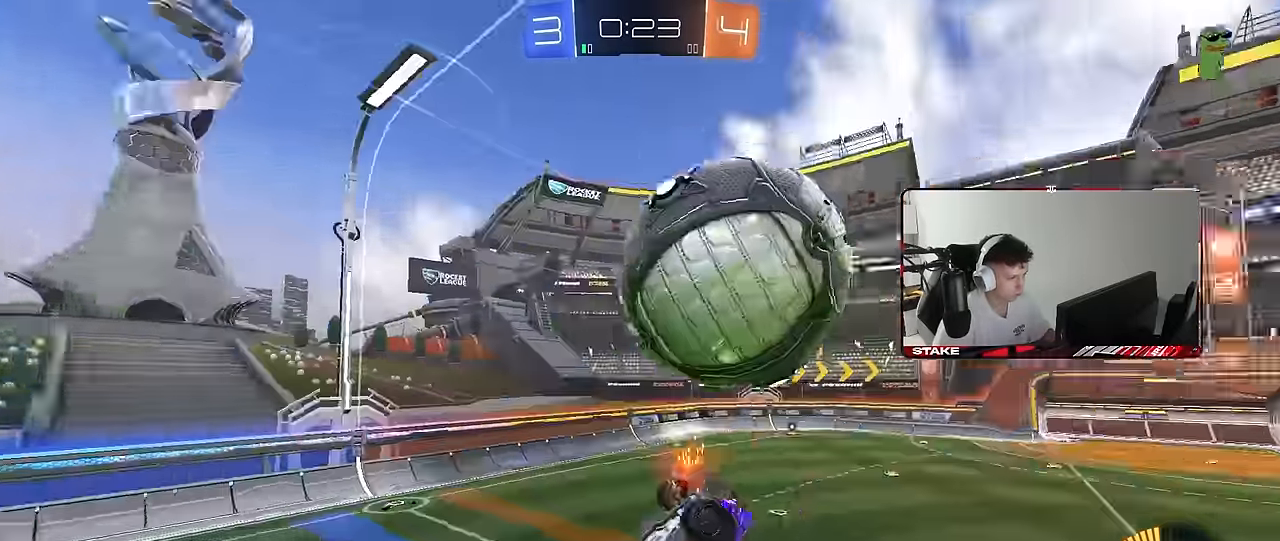
{"keys": ["d", "s"], "mouse": ["left"], "mouse_move": "still", "events": [[216, "w", "up"], [266, "shift", "up"], [366, "s", "down"]]}
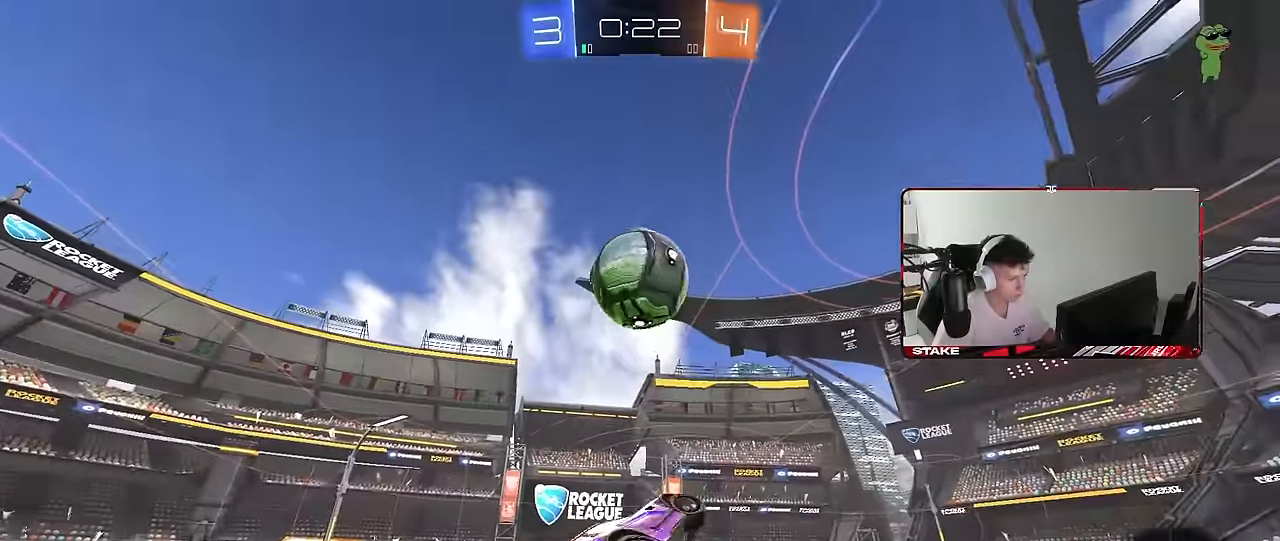
{"keys": ["a", "w"], "mouse": ["left"], "mouse_move": "still", "events": [[100, "s", "up"], [100, "shift", "down"], [200, "d", "up"], [233, "a", "down"], [283, "shift", "up"], [283, "w", "down"]]}